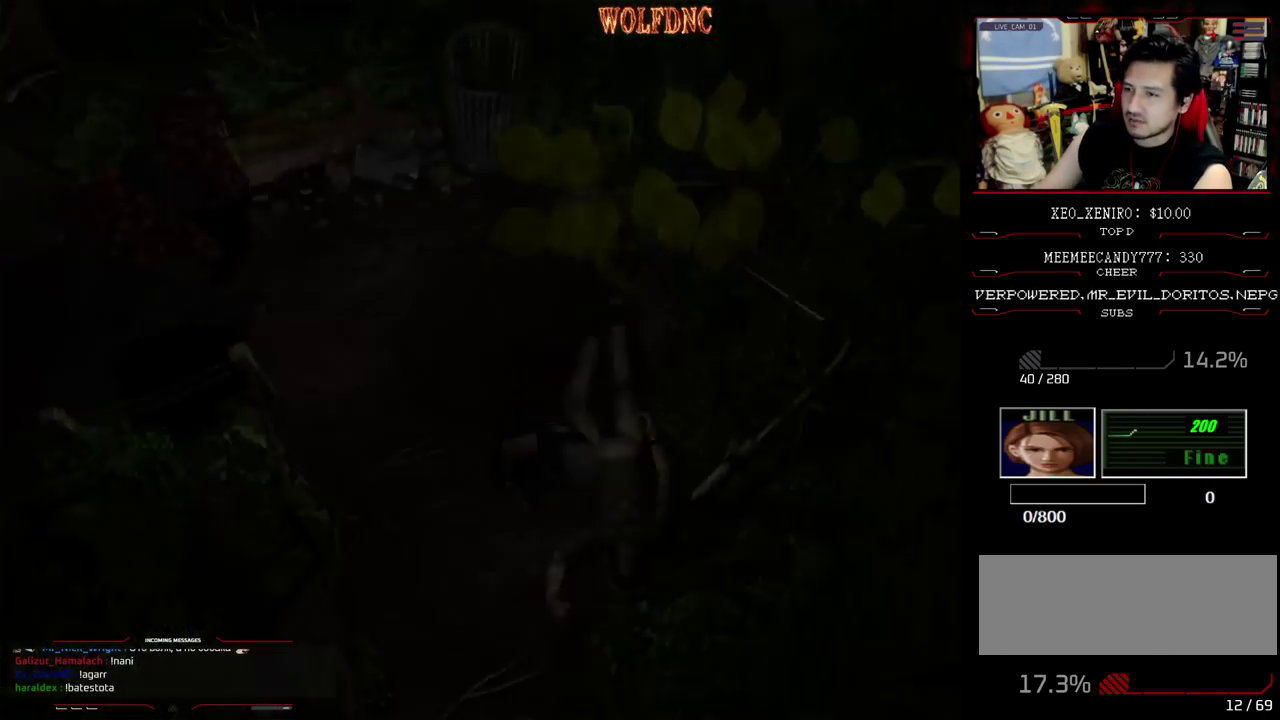
Gameplay with a controller (PlayStation layout); each line is a JSON object with the inputs held at the frame after it. "events" lists button and stick changes between this image and that frame as [ms after this image, input, new state], when the widget could be followed in between. Not read: L3 R3.
{"buttons": ["SQUARE"], "events": [[133, "SQUARE", "down"], [183, "SQUARE", "up"], [283, "SQUARE", "down"], [450, "SQUARE", "up"], [500, "SQUARE", "down"]]}
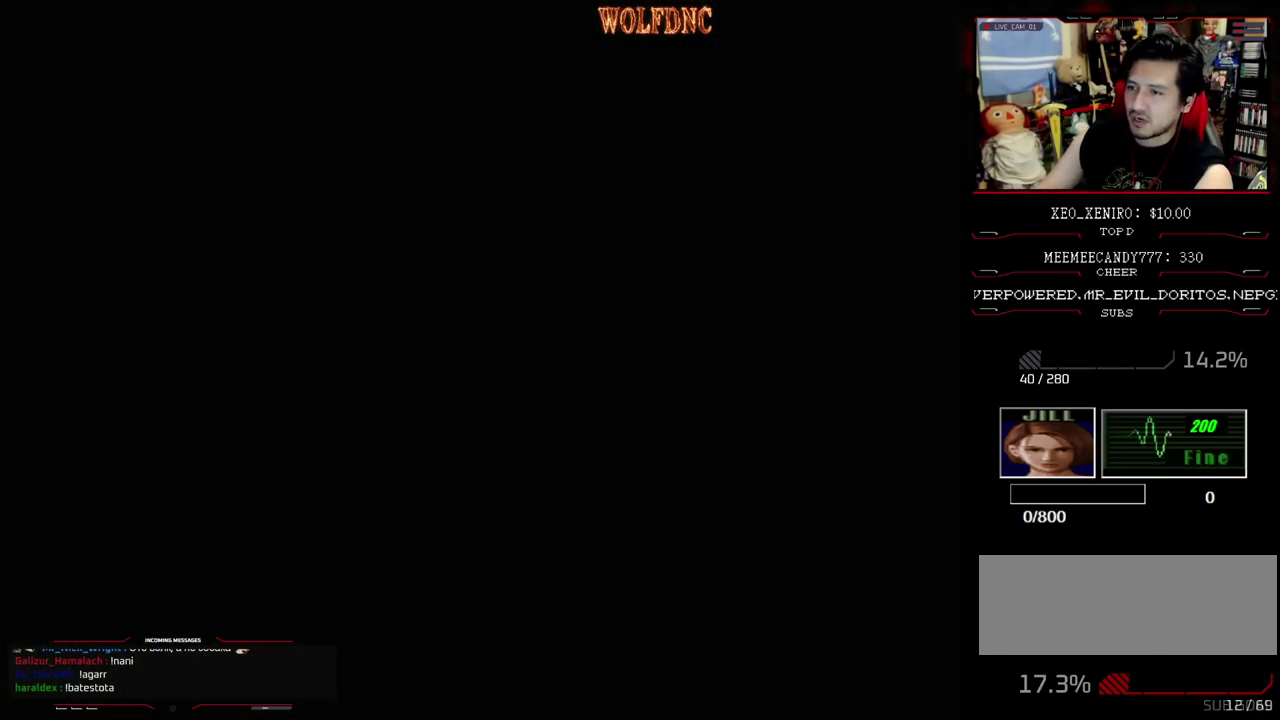
{"buttons": ["DPAD_RIGHT"], "events": [[50, "DPAD_RIGHT", "down"], [50, "SQUARE", "up"]]}
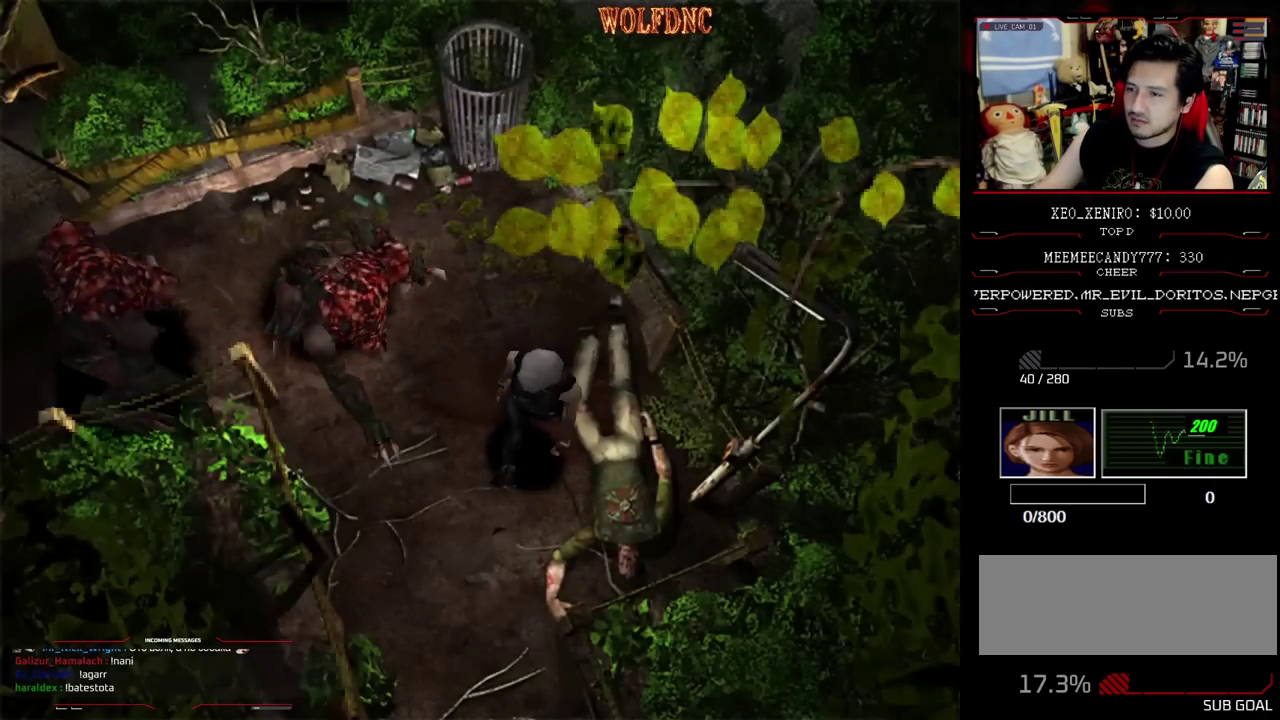
{"buttons": ["SQUARE", "DPAD_UP", "DPAD_RIGHT"], "events": [[17, "DPAD_UP", "down"], [17, "SQUARE", "down"]]}
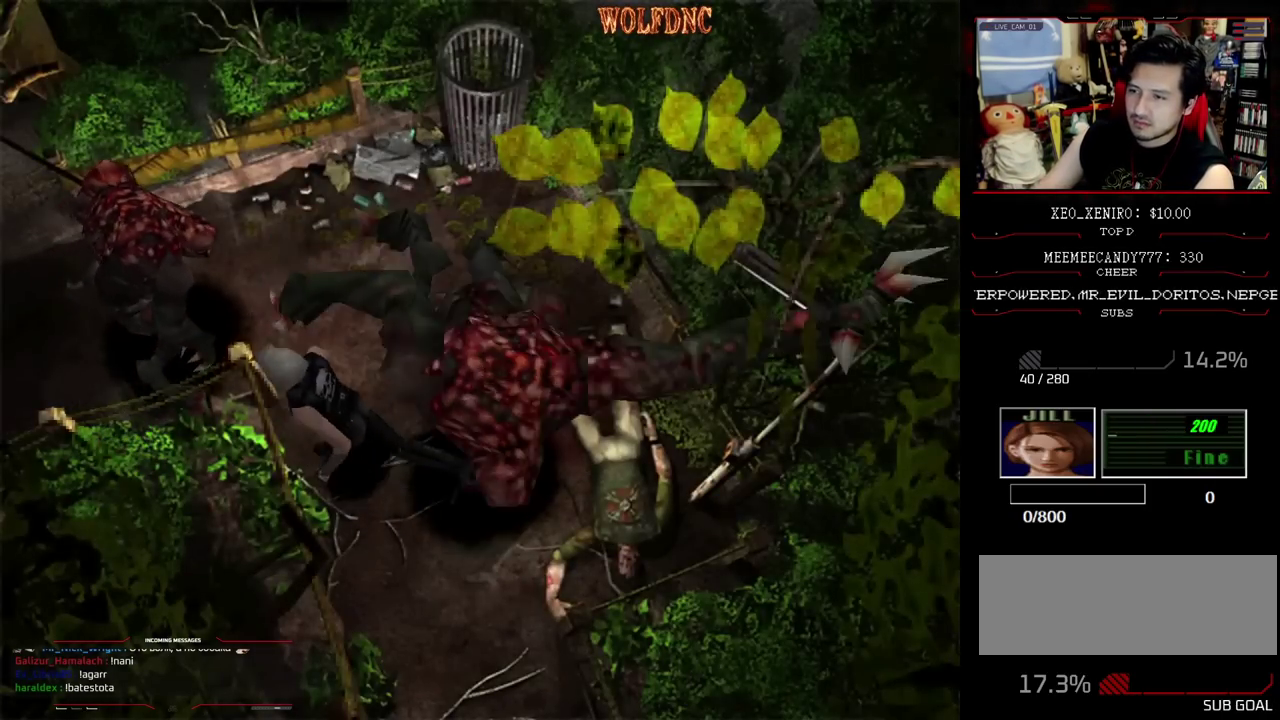
{"buttons": ["SQUARE", "DPAD_UP"], "events": [[67, "DPAD_RIGHT", "up"], [117, "DPAD_LEFT", "down"], [450, "DPAD_LEFT", "up"]]}
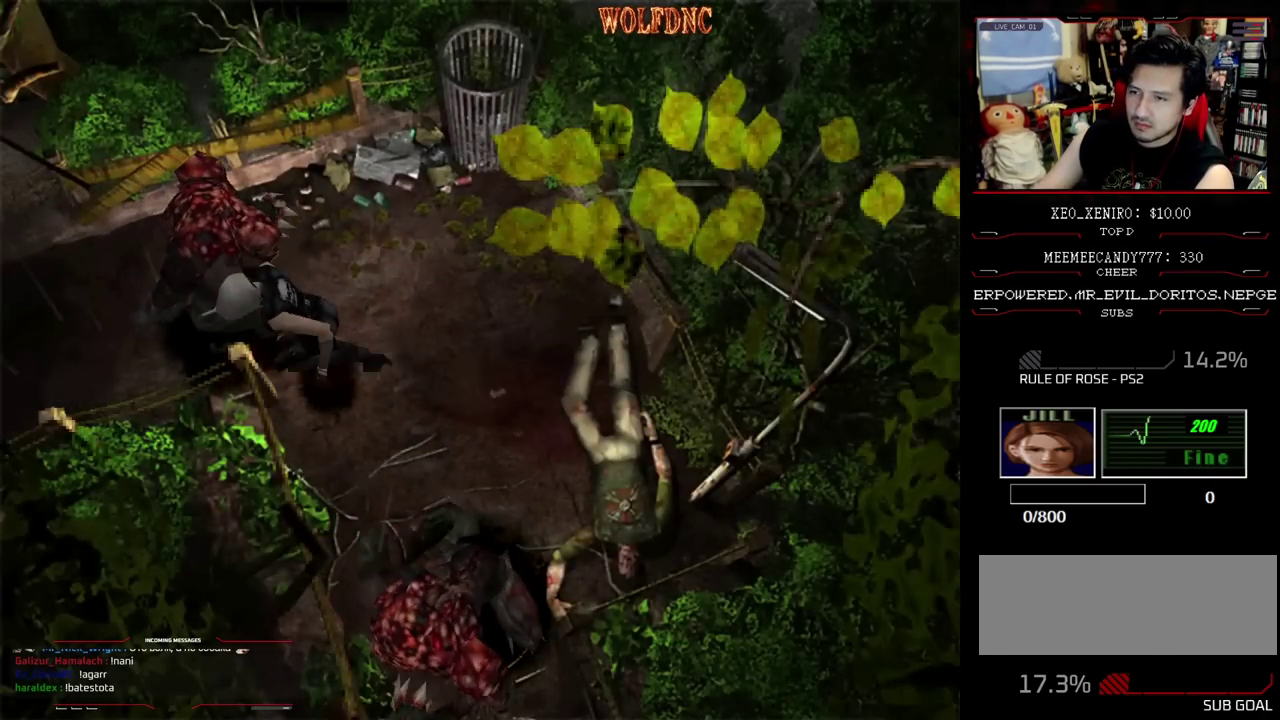
{"buttons": ["SQUARE", "DPAD_UP"], "events": [[83, "DPAD_RIGHT", "down"], [367, "DPAD_RIGHT", "up"]]}
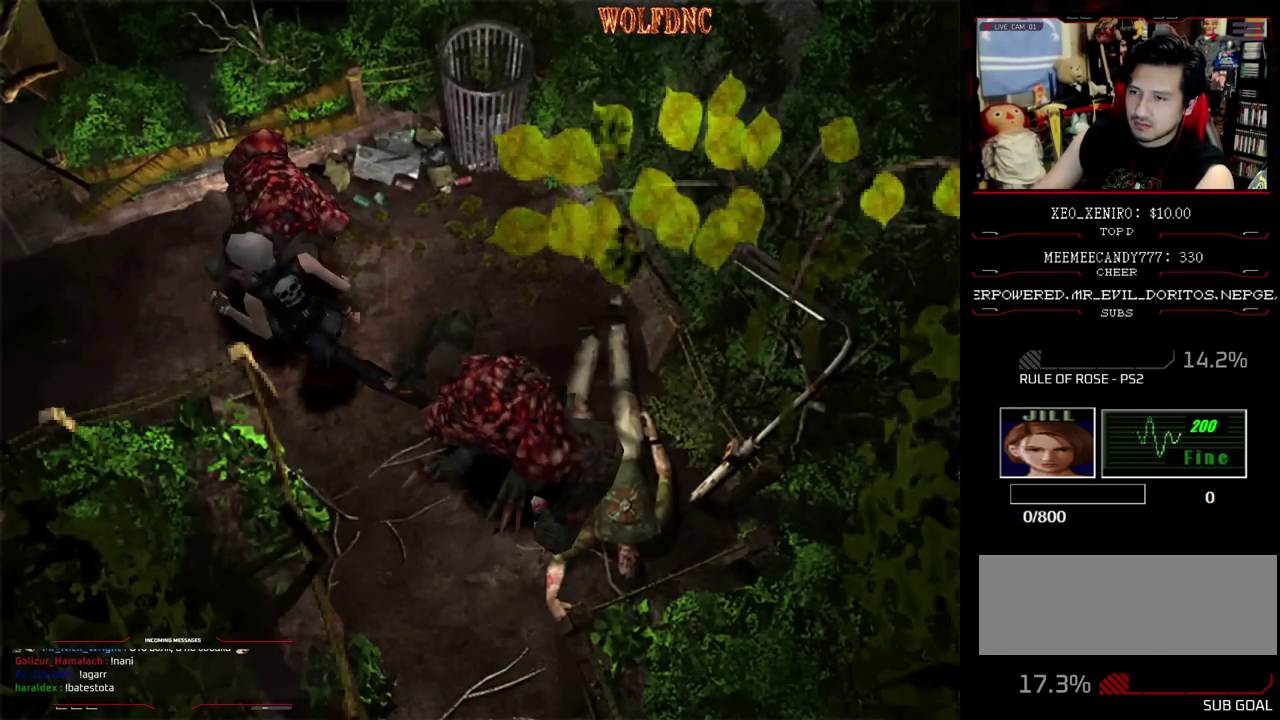
{"buttons": ["SQUARE", "DPAD_UP", "DPAD_LEFT"], "events": [[383, "DPAD_LEFT", "down"]]}
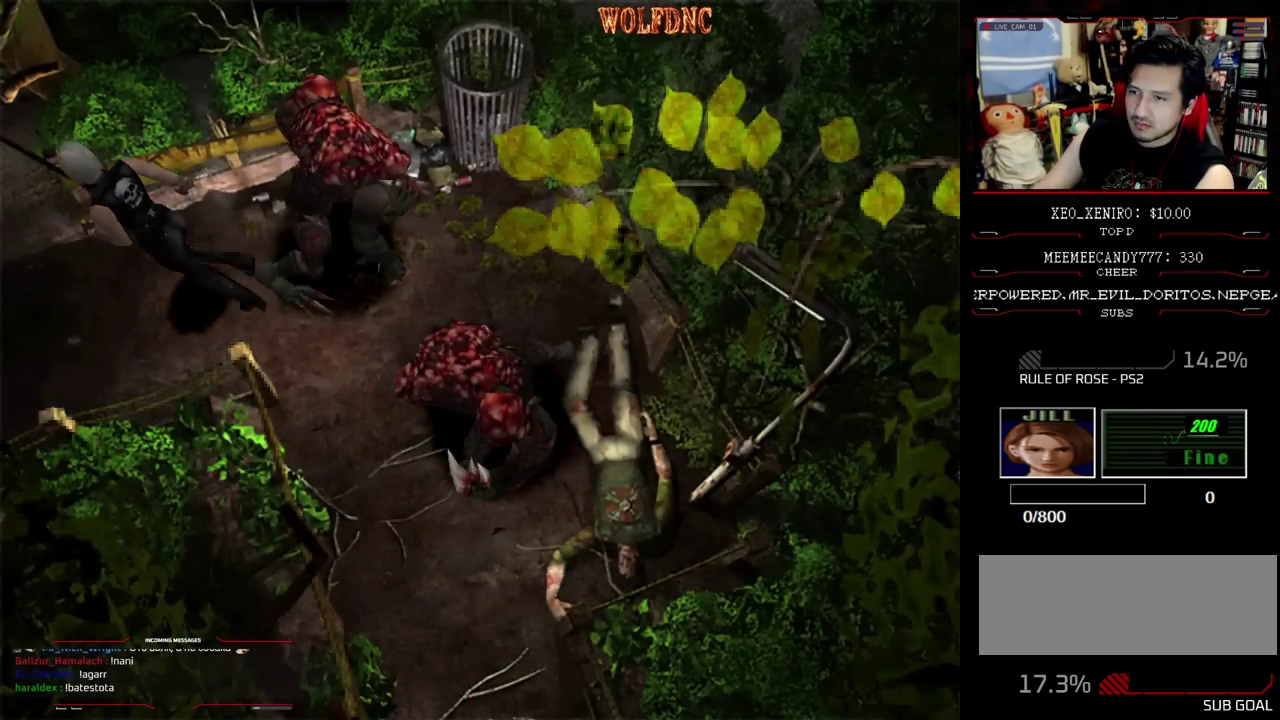
{"buttons": ["SQUARE", "DPAD_UP"], "events": [[217, "DPAD_LEFT", "up"]]}
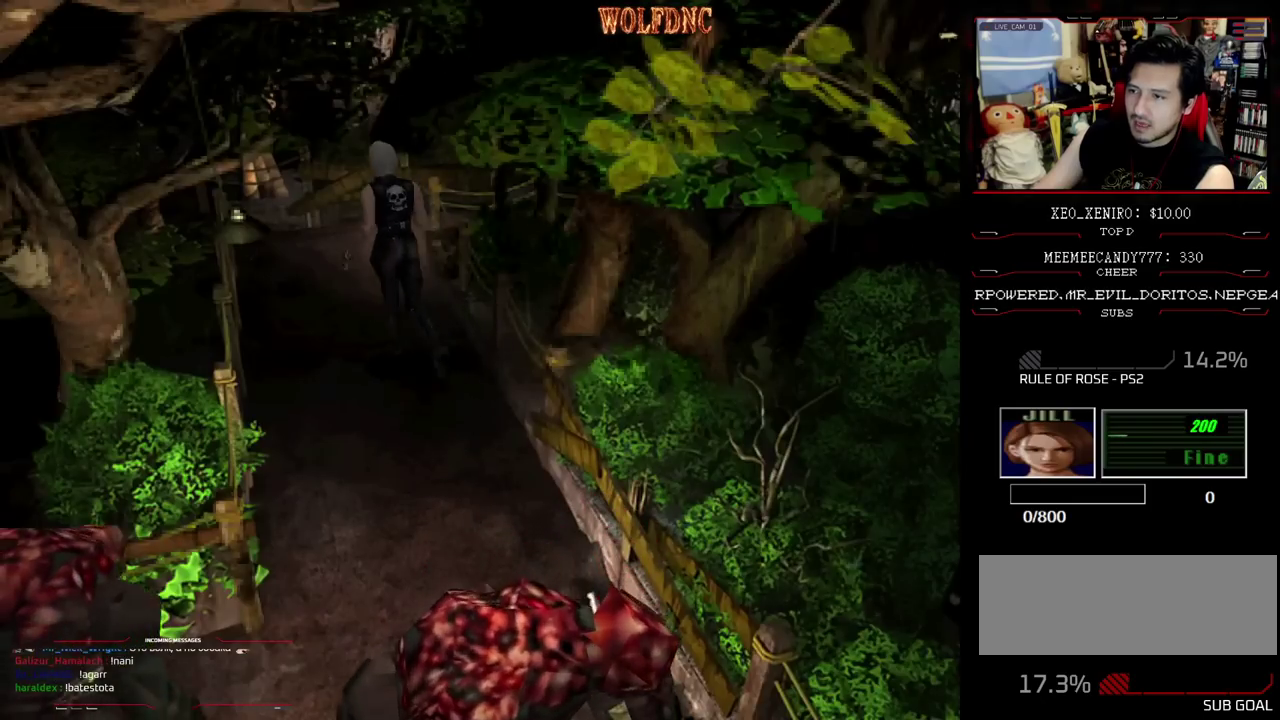
{"buttons": ["SQUARE", "DPAD_UP", "DPAD_RIGHT"], "events": [[283, "DPAD_RIGHT", "down"]]}
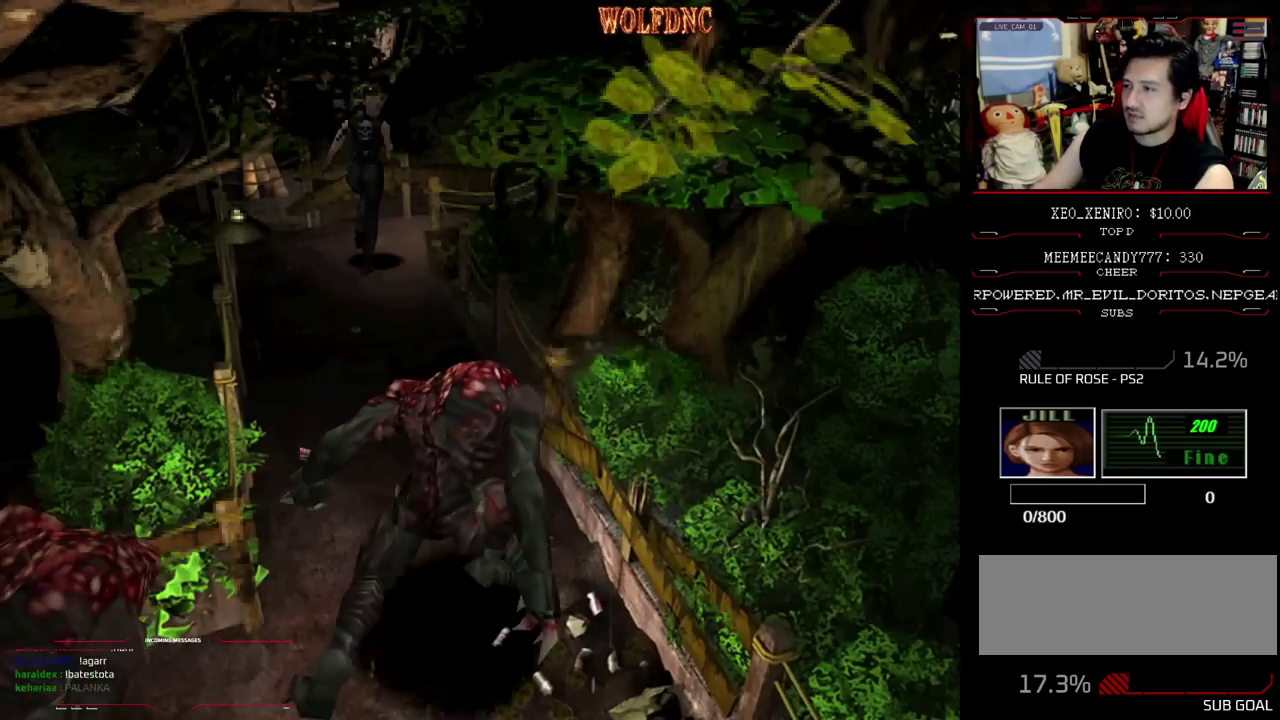
{"buttons": ["SQUARE", "DPAD_UP"], "events": [[433, "DPAD_RIGHT", "up"]]}
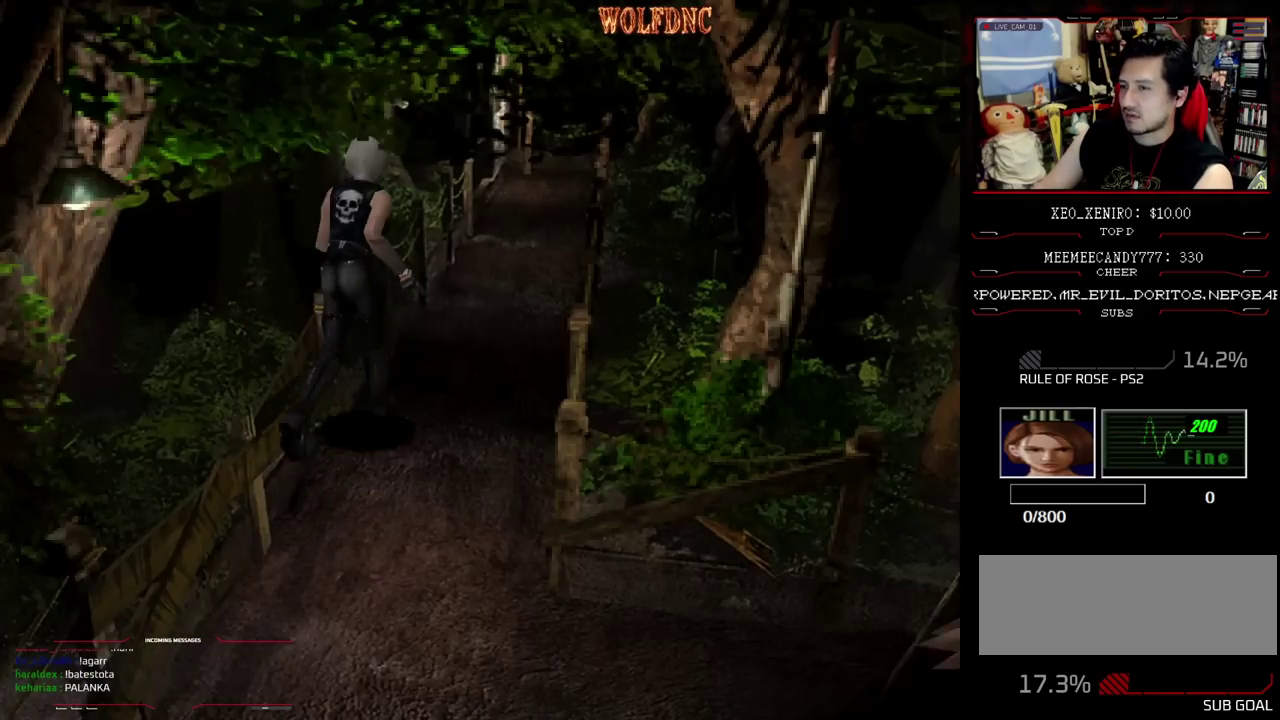
{"buttons": ["SQUARE", "DPAD_UP"], "events": []}
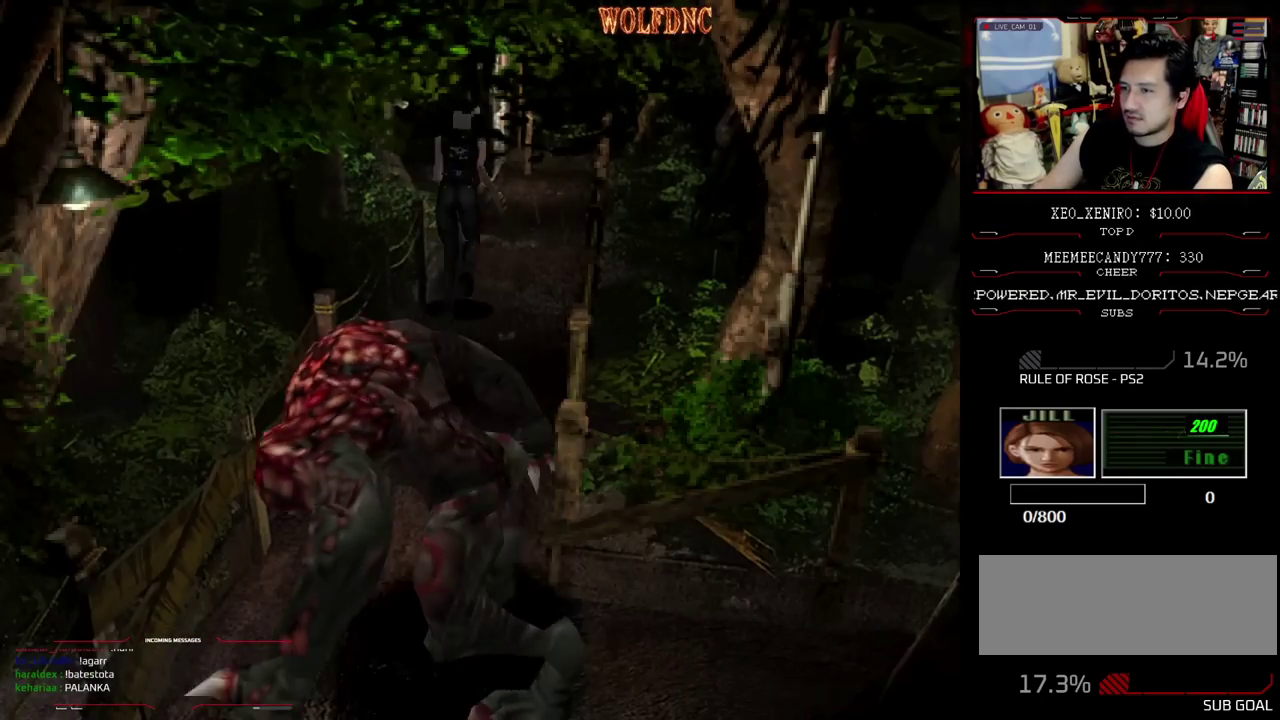
{"buttons": ["SQUARE", "DPAD_UP"], "events": [[367, "DPAD_LEFT", "down"], [417, "DPAD_LEFT", "up"]]}
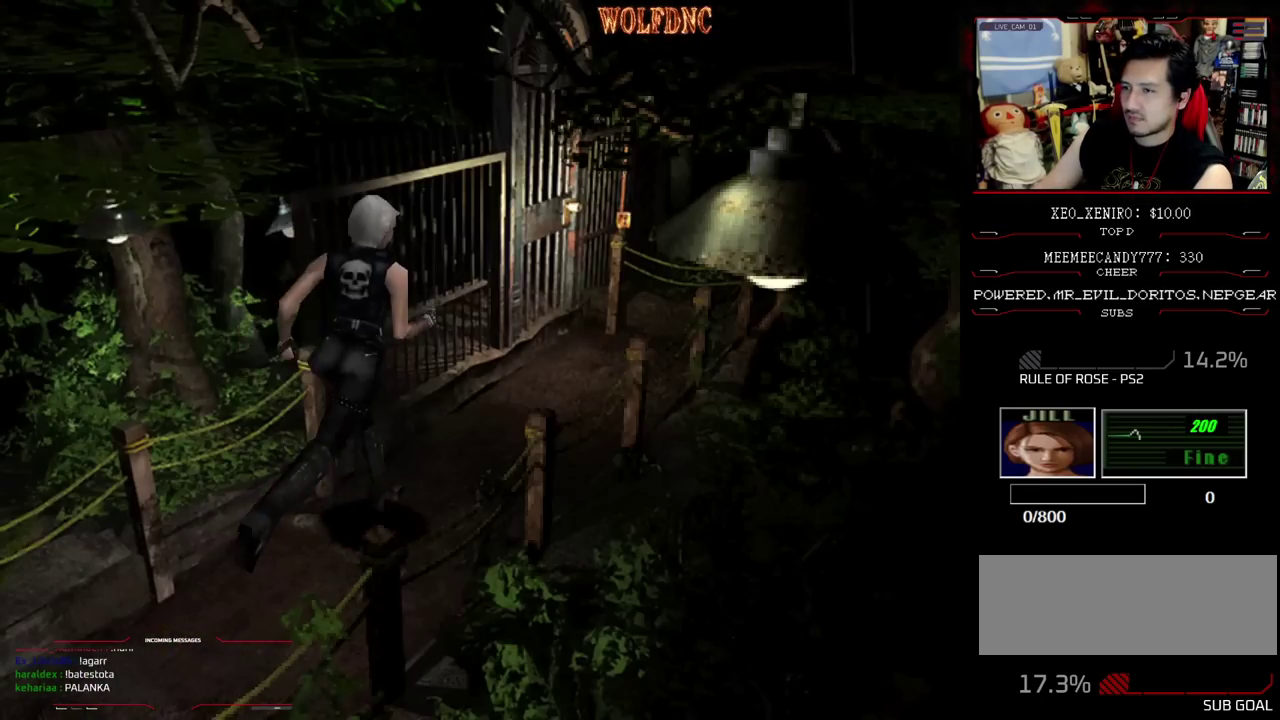
{"buttons": ["CROSS", "SQUARE", "DPAD_UP", "DPAD_LEFT"], "events": [[383, "DPAD_LEFT", "down"], [483, "CROSS", "down"]]}
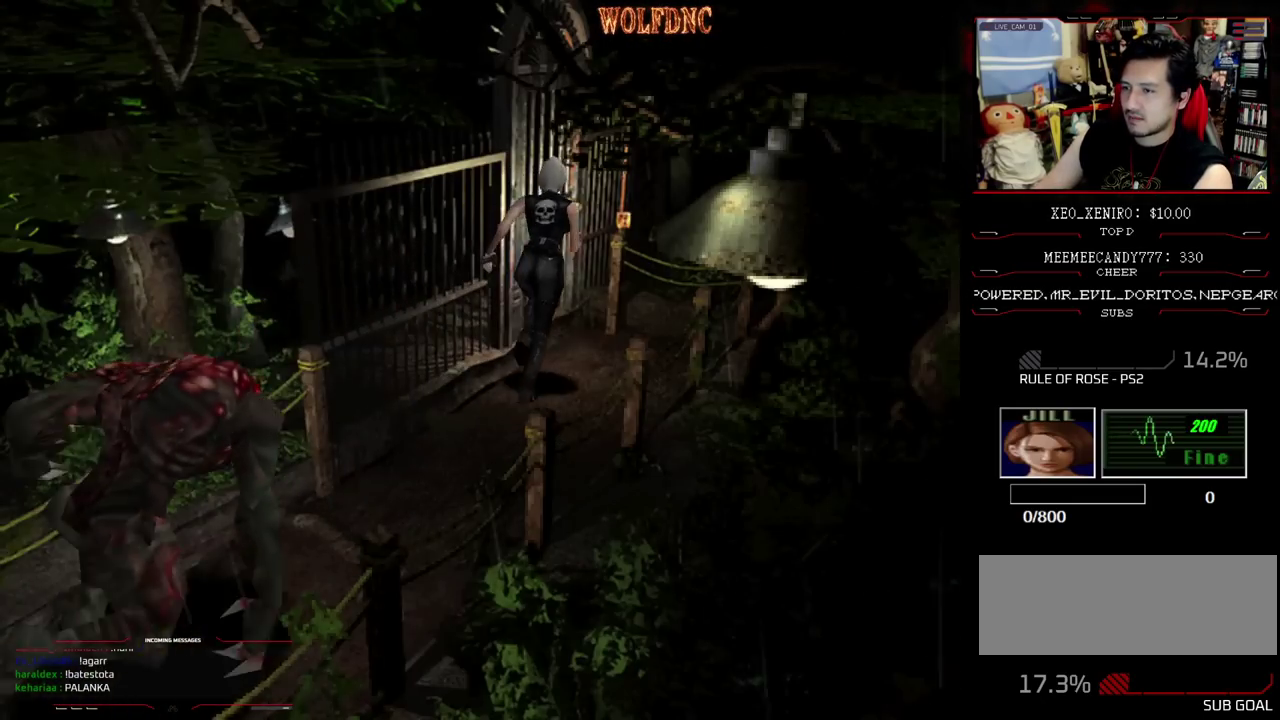
{"buttons": [], "events": [[400, "DPAD_LEFT", "up"], [500, "CROSS", "up"], [500, "DPAD_UP", "up"], [500, "SQUARE", "up"]]}
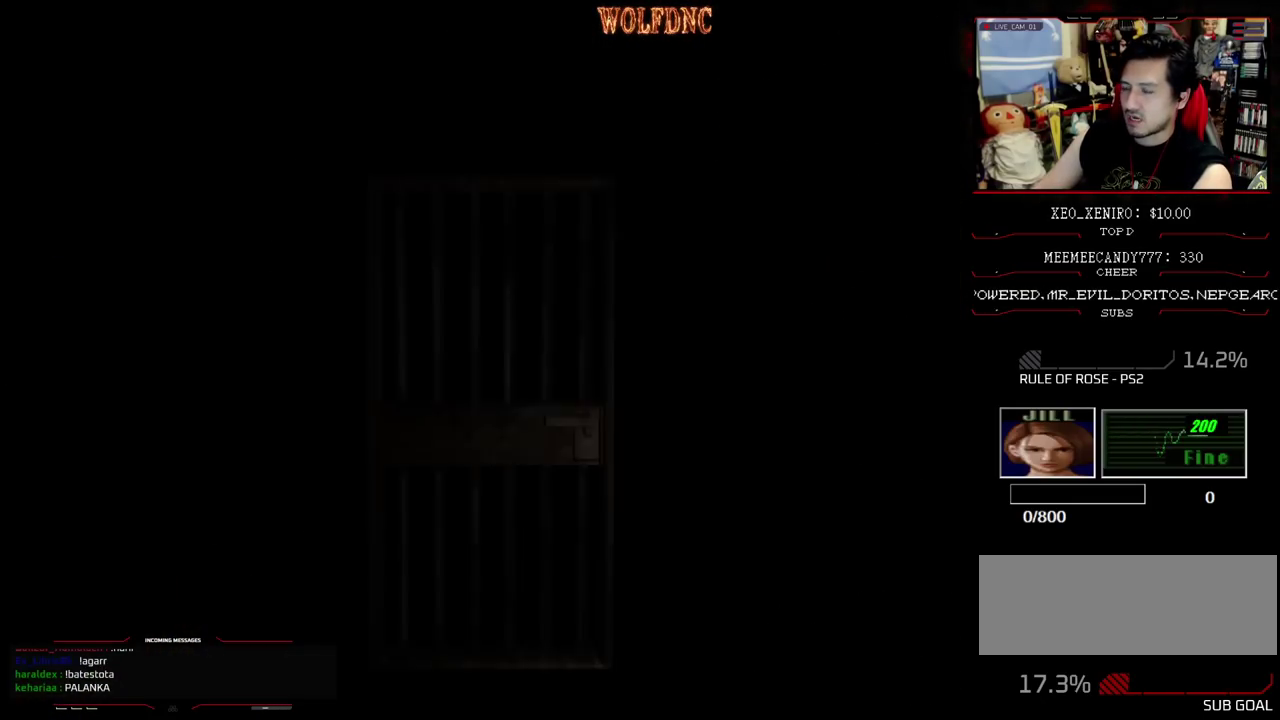
{"buttons": [], "events": []}
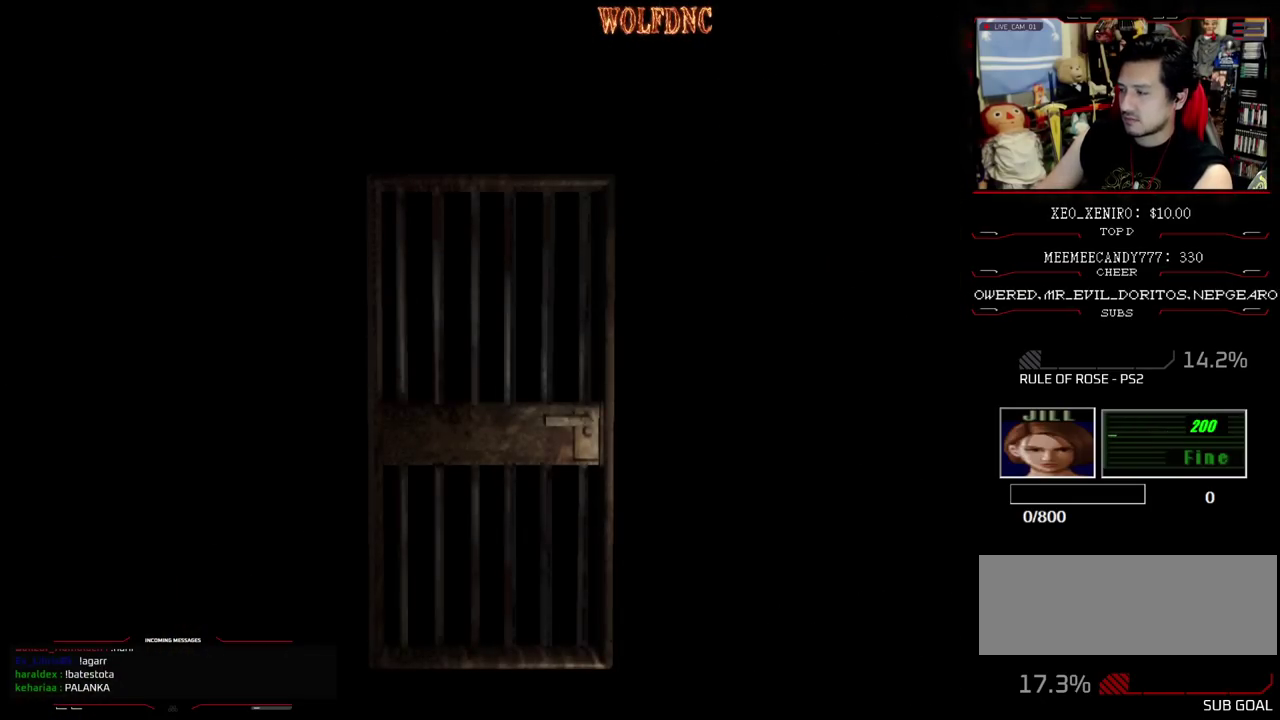
{"buttons": [], "events": []}
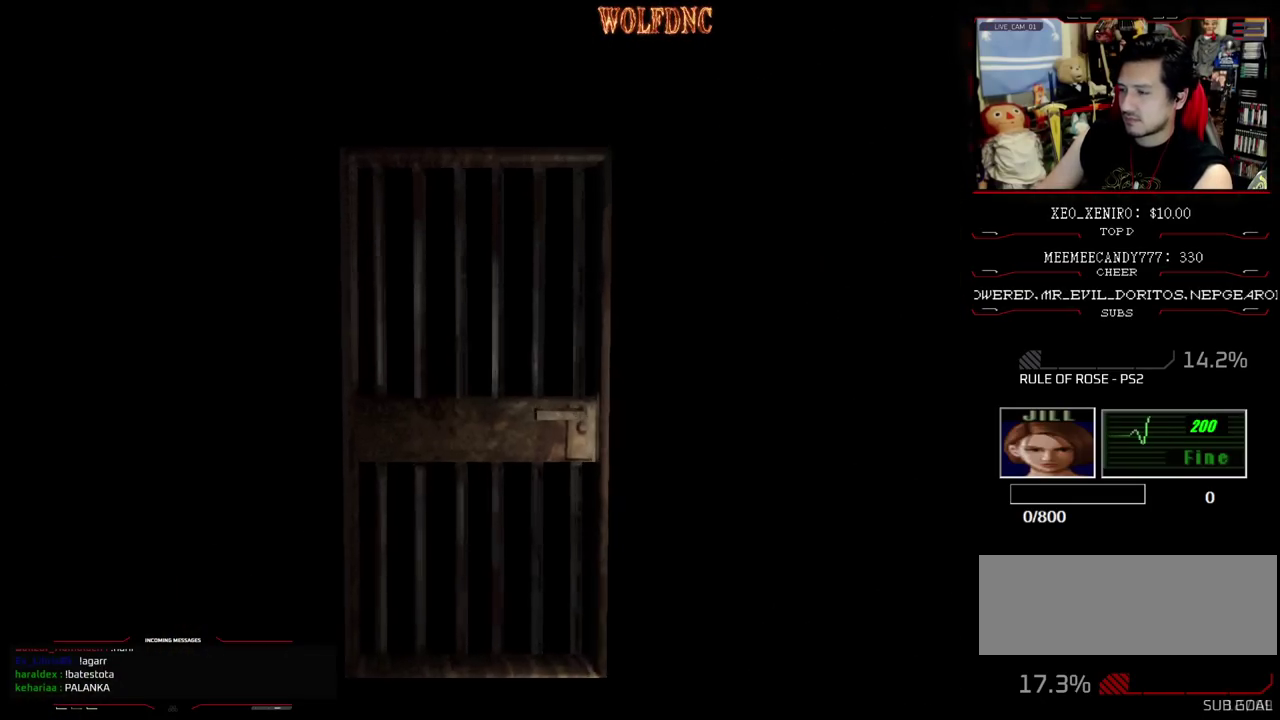
{"buttons": [], "events": [[83, "SELECT", "down"], [167, "SELECT", "up"]]}
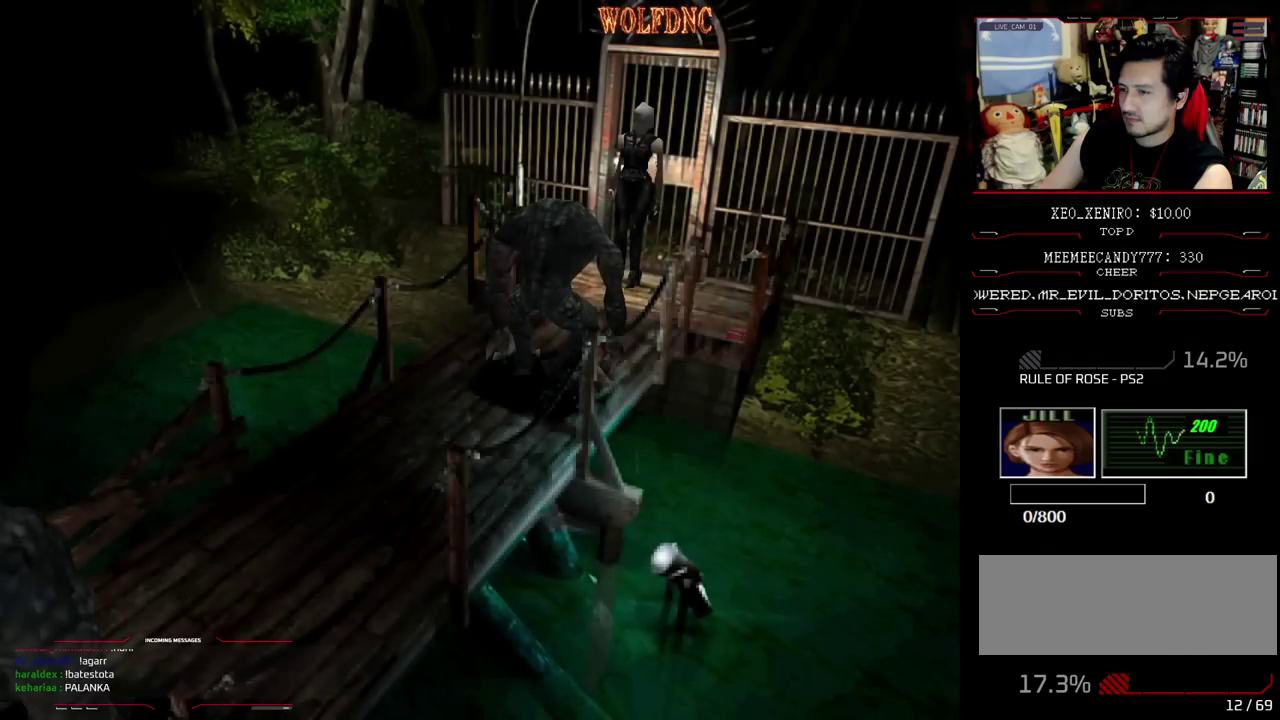
{"buttons": ["SQUARE", "DPAD_UP", "DPAD_RIGHT"], "events": [[50, "DPAD_LEFT", "down"], [83, "SQUARE", "down"], [133, "DPAD_UP", "down"], [233, "DPAD_LEFT", "up"], [367, "DPAD_RIGHT", "down"]]}
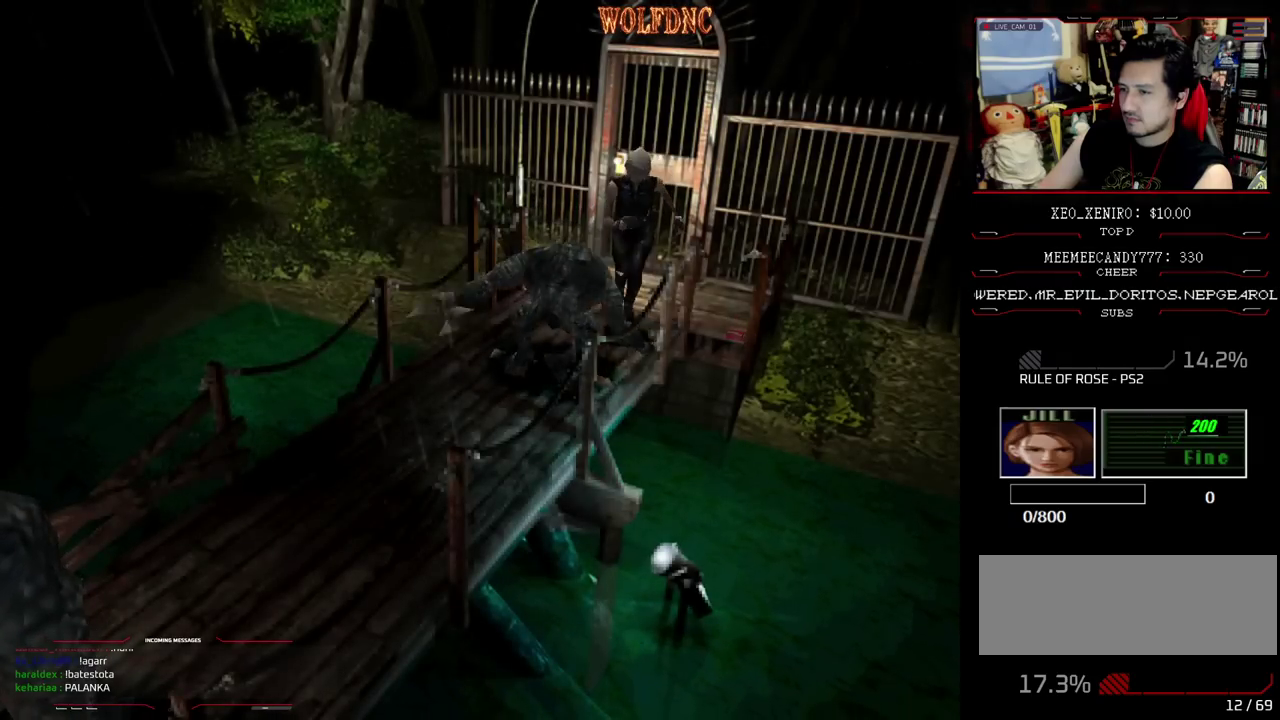
{"buttons": ["SQUARE", "DPAD_UP"], "events": [[200, "DPAD_RIGHT", "up"]]}
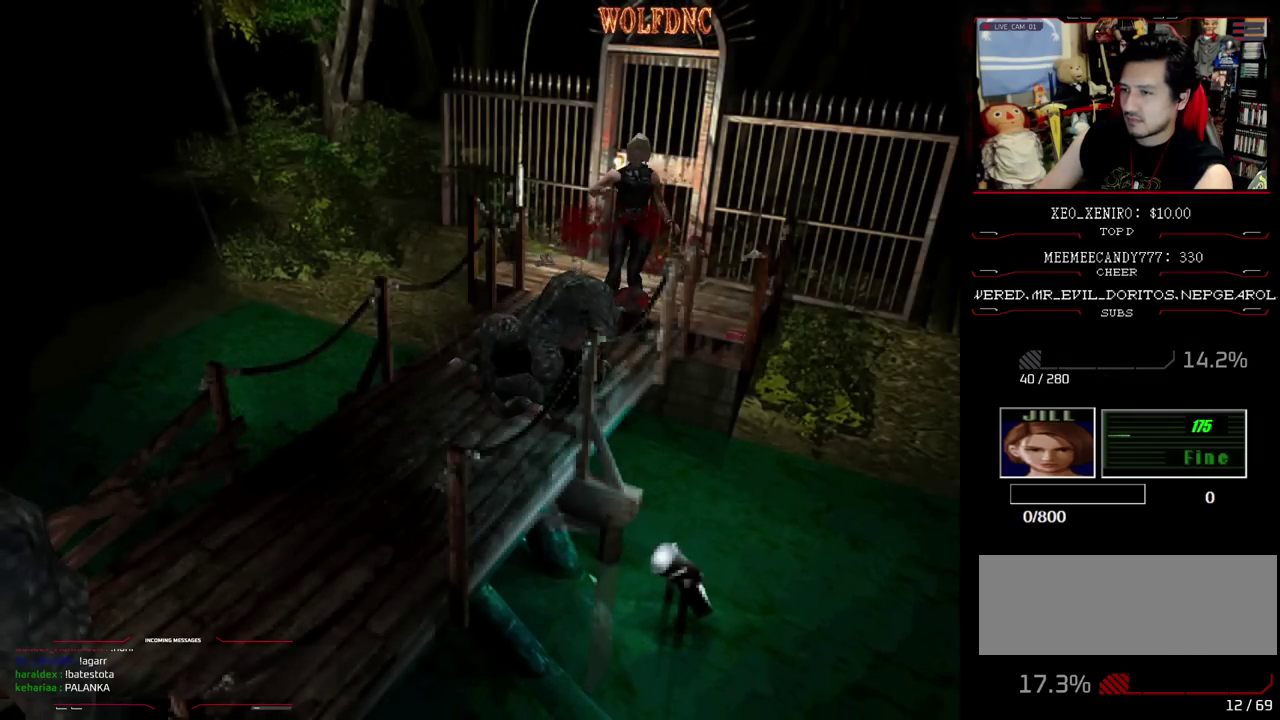
{"buttons": ["SQUARE", "DPAD_UP"], "events": [[400, "DPAD_RIGHT", "down"], [500, "DPAD_RIGHT", "up"]]}
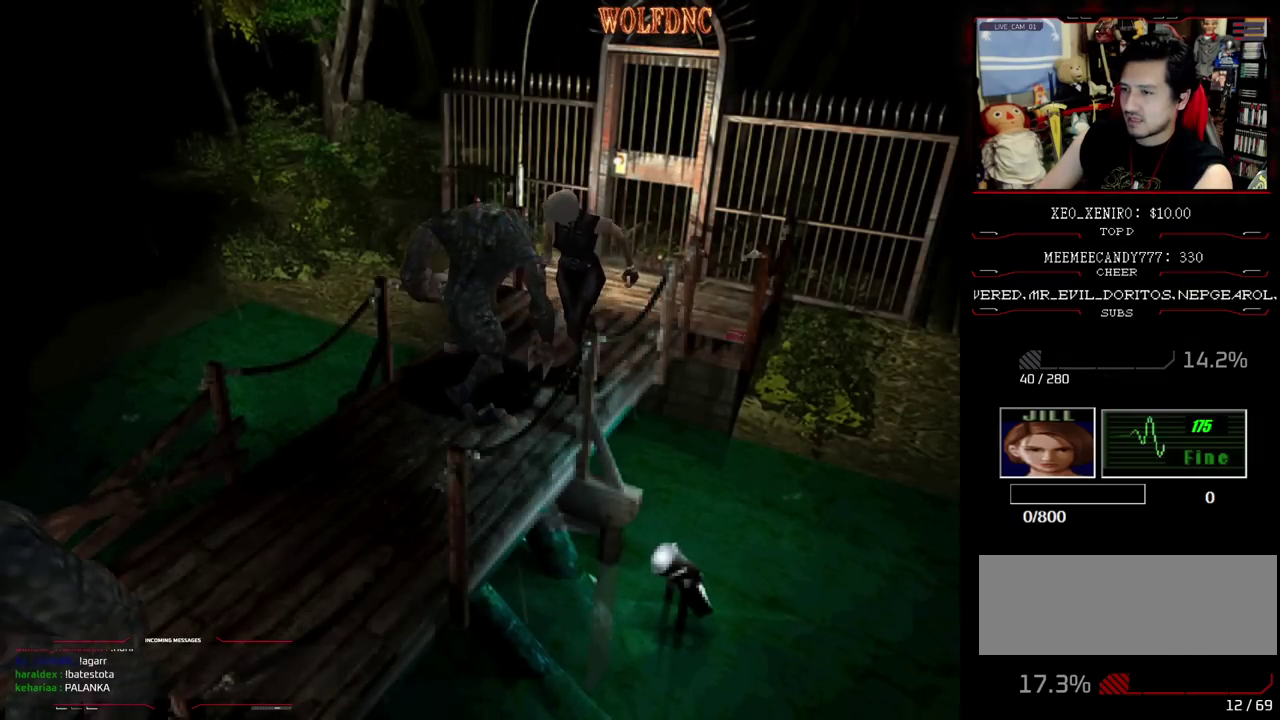
{"buttons": ["SQUARE", "DPAD_UP"], "events": []}
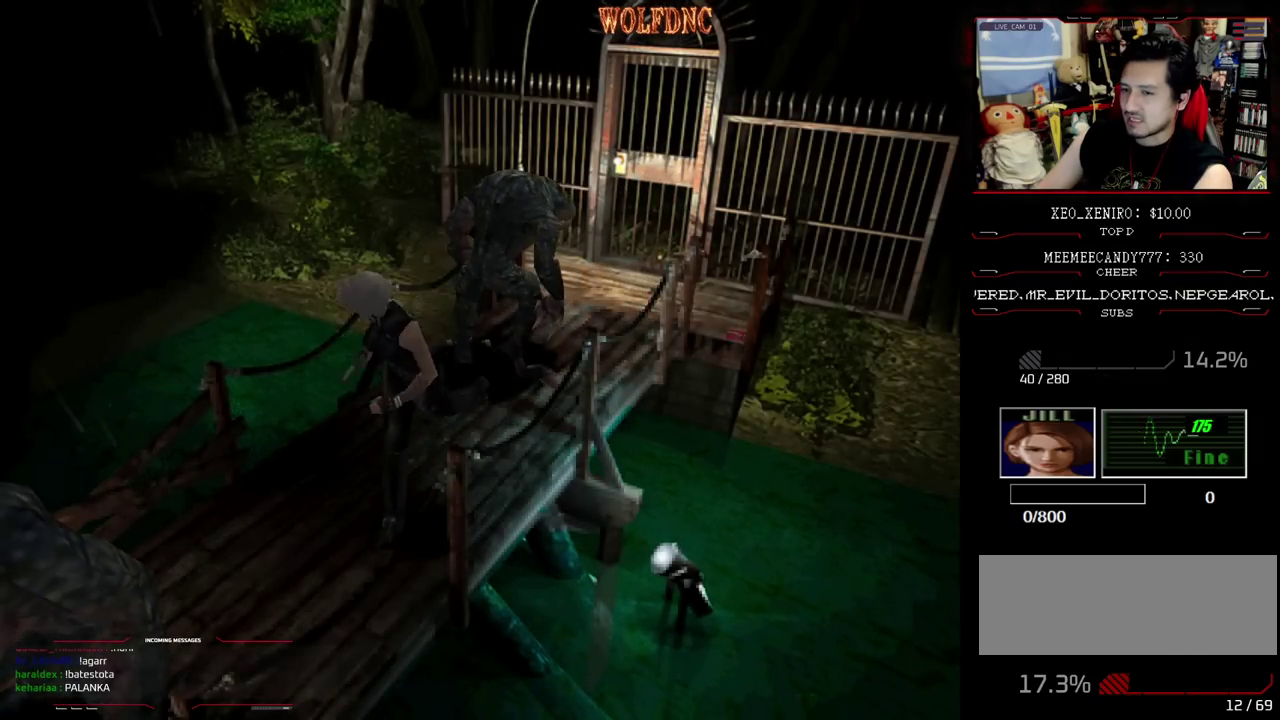
{"buttons": ["SQUARE", "DPAD_UP"], "events": [[100, "DPAD_RIGHT", "down"], [250, "DPAD_RIGHT", "up"]]}
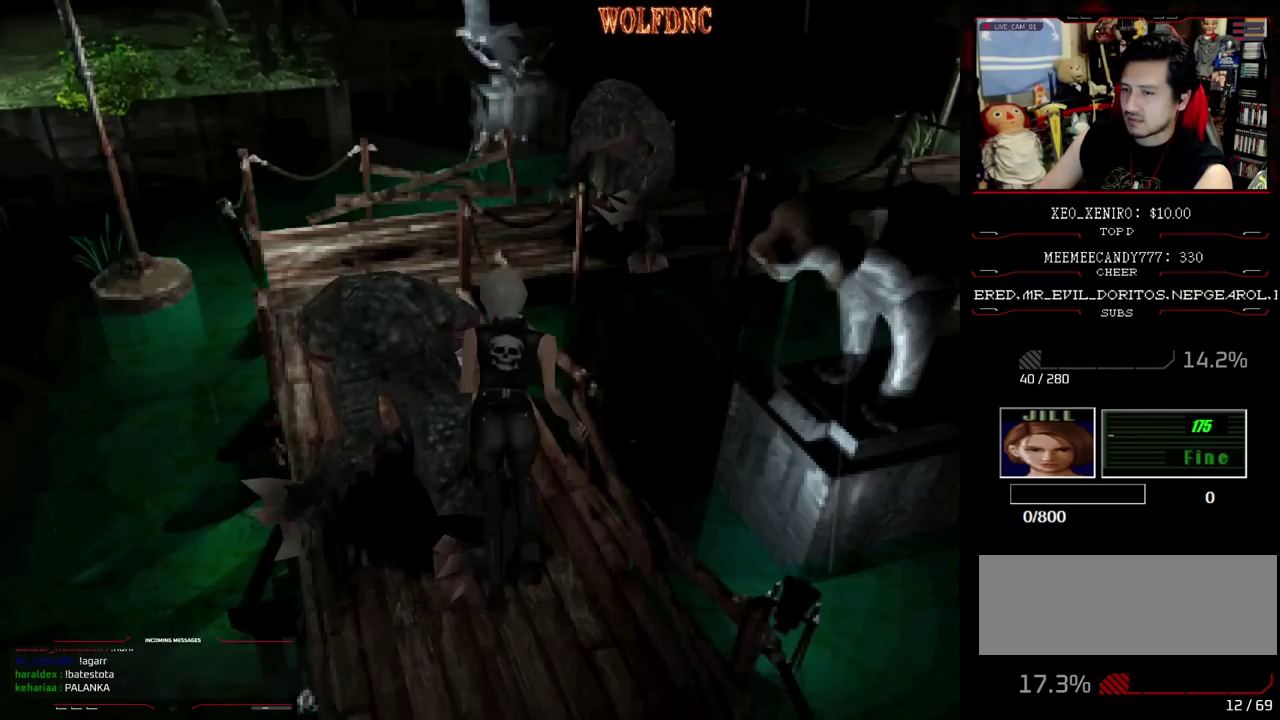
{"buttons": ["SQUARE", "DPAD_UP"], "events": [[167, "DPAD_LEFT", "down"], [400, "DPAD_LEFT", "up"]]}
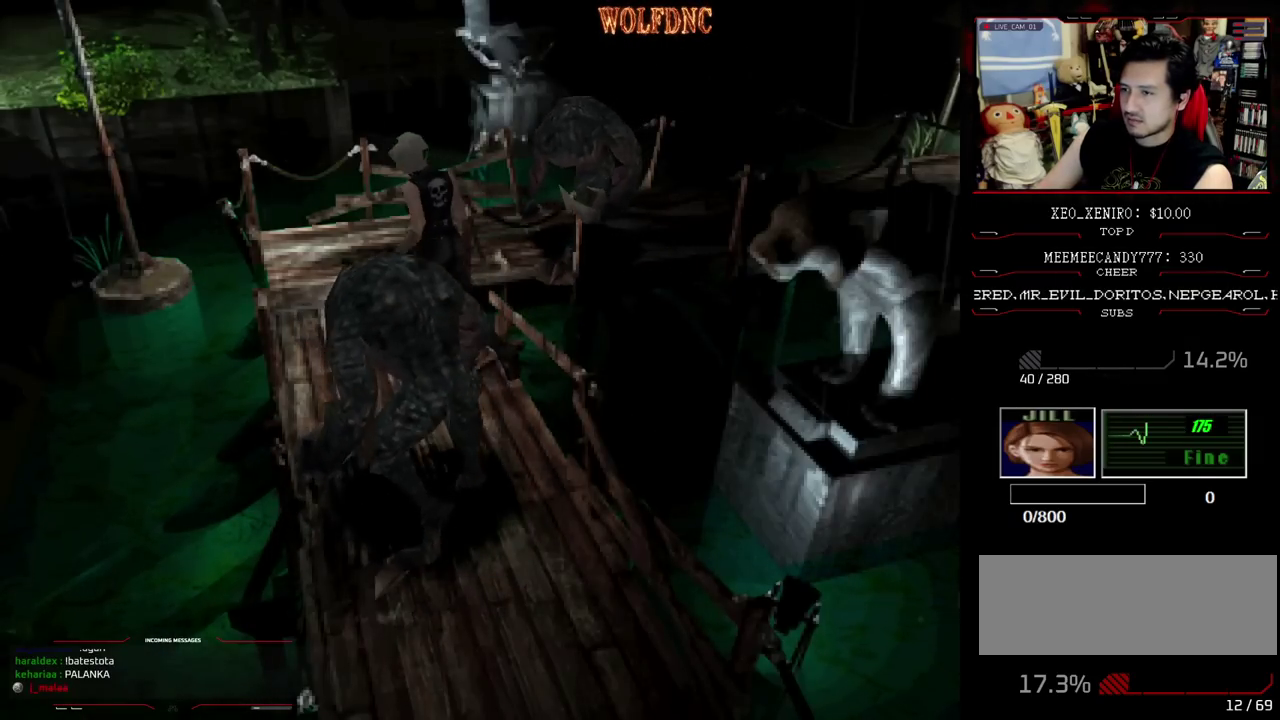
{"buttons": ["SQUARE", "DPAD_UP", "DPAD_RIGHT"], "events": [[50, "DPAD_LEFT", "down"], [133, "DPAD_LEFT", "up"], [133, "DPAD_RIGHT", "down"]]}
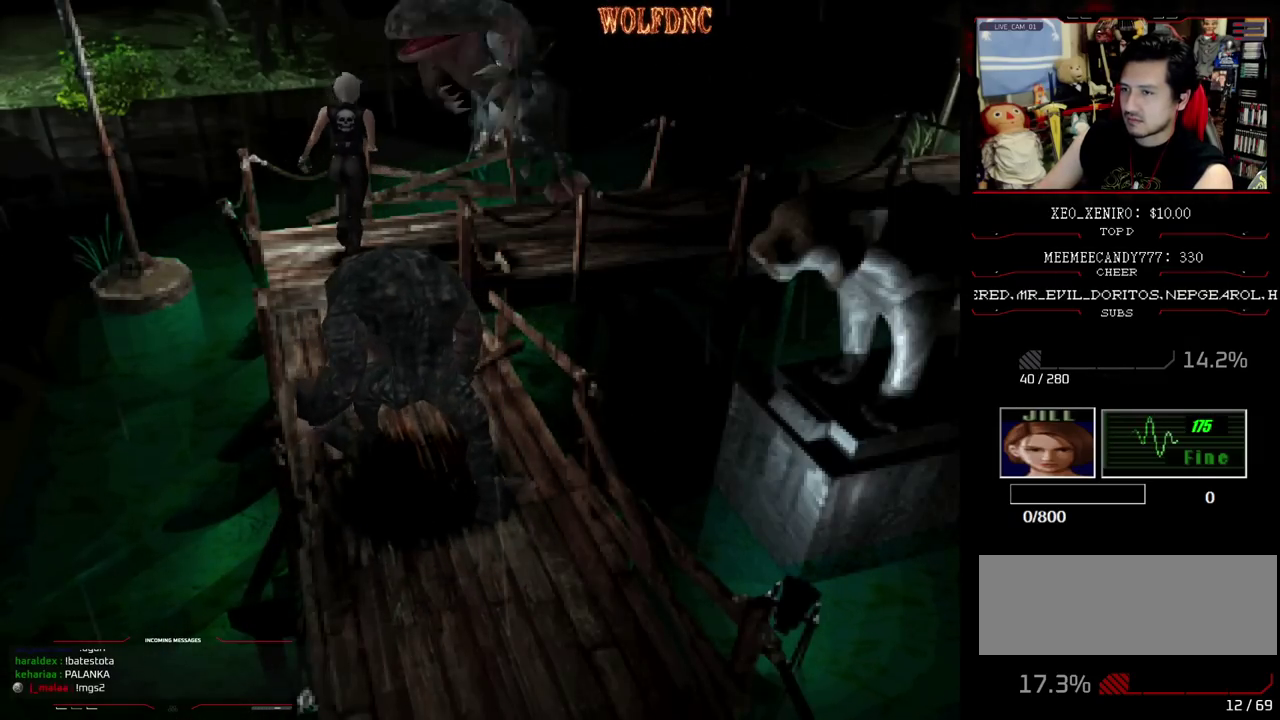
{"buttons": ["SQUARE", "DPAD_UP"], "events": [[483, "DPAD_RIGHT", "up"]]}
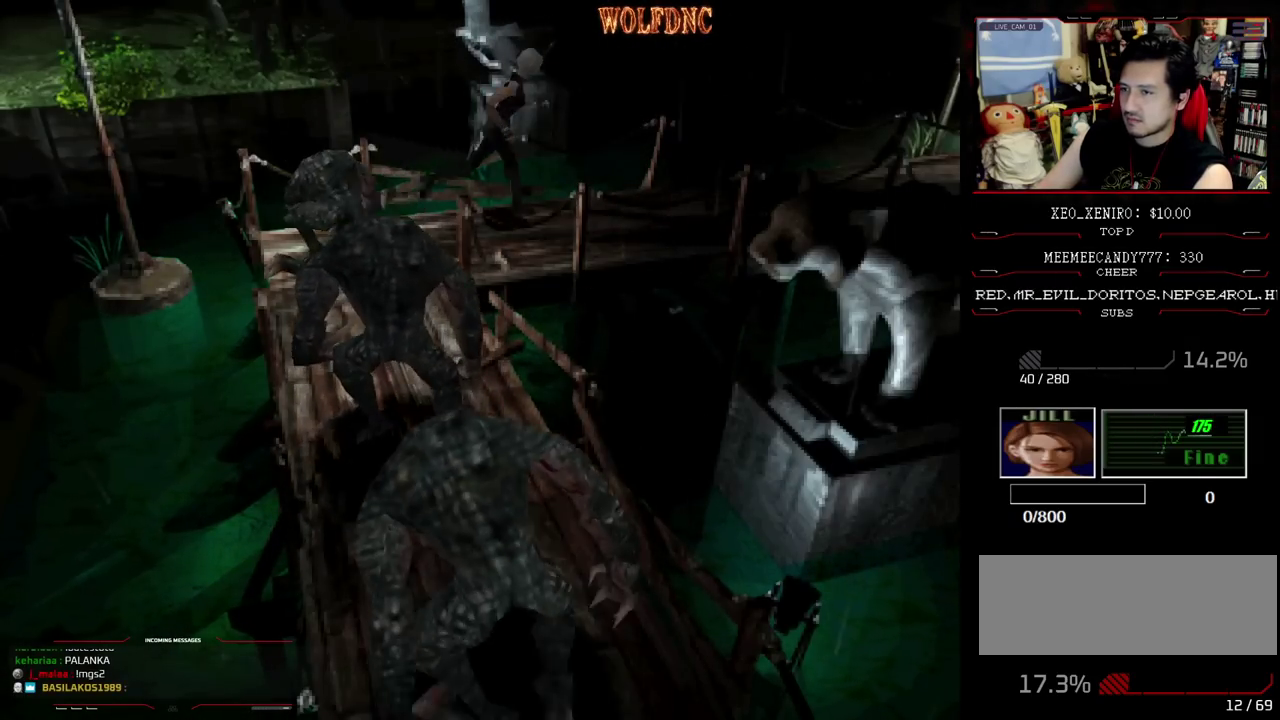
{"buttons": ["SQUARE", "DPAD_UP"], "events": [[450, "DPAD_LEFT", "down"], [500, "DPAD_LEFT", "up"]]}
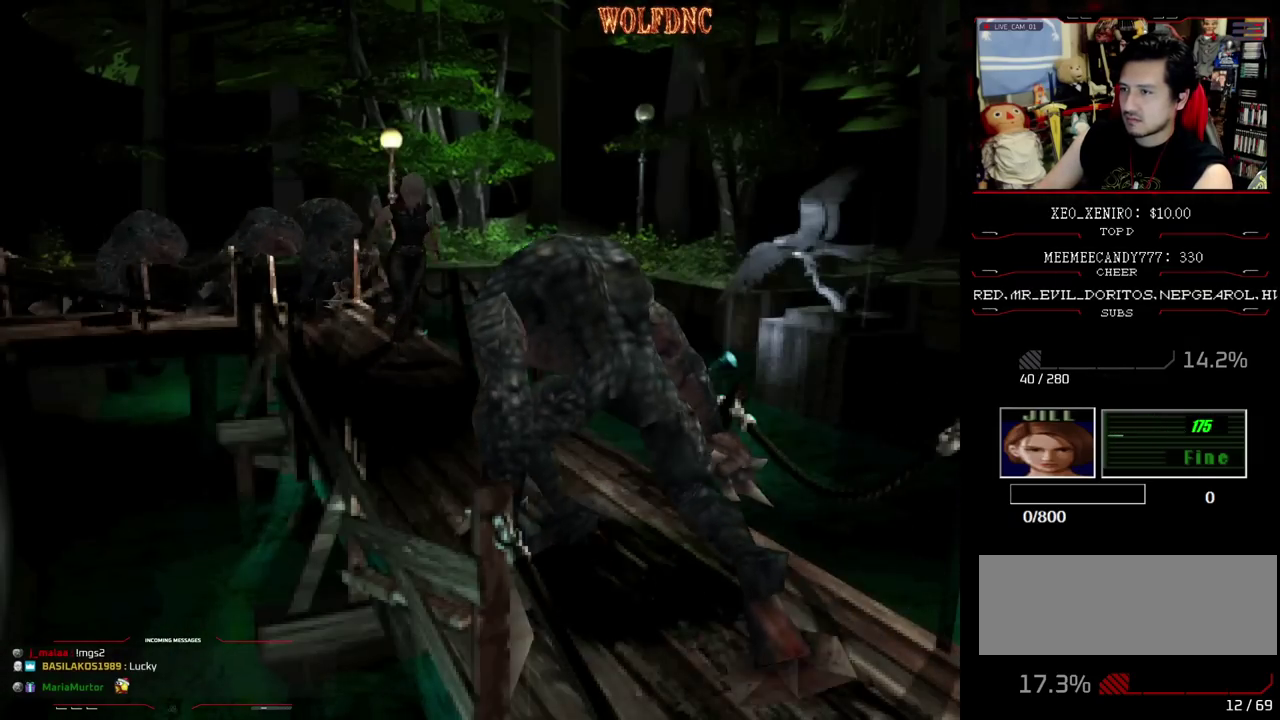
{"buttons": ["SQUARE", "DPAD_UP", "DPAD_RIGHT"], "events": [[183, "DPAD_LEFT", "down"], [467, "DPAD_LEFT", "up"], [467, "DPAD_RIGHT", "down"]]}
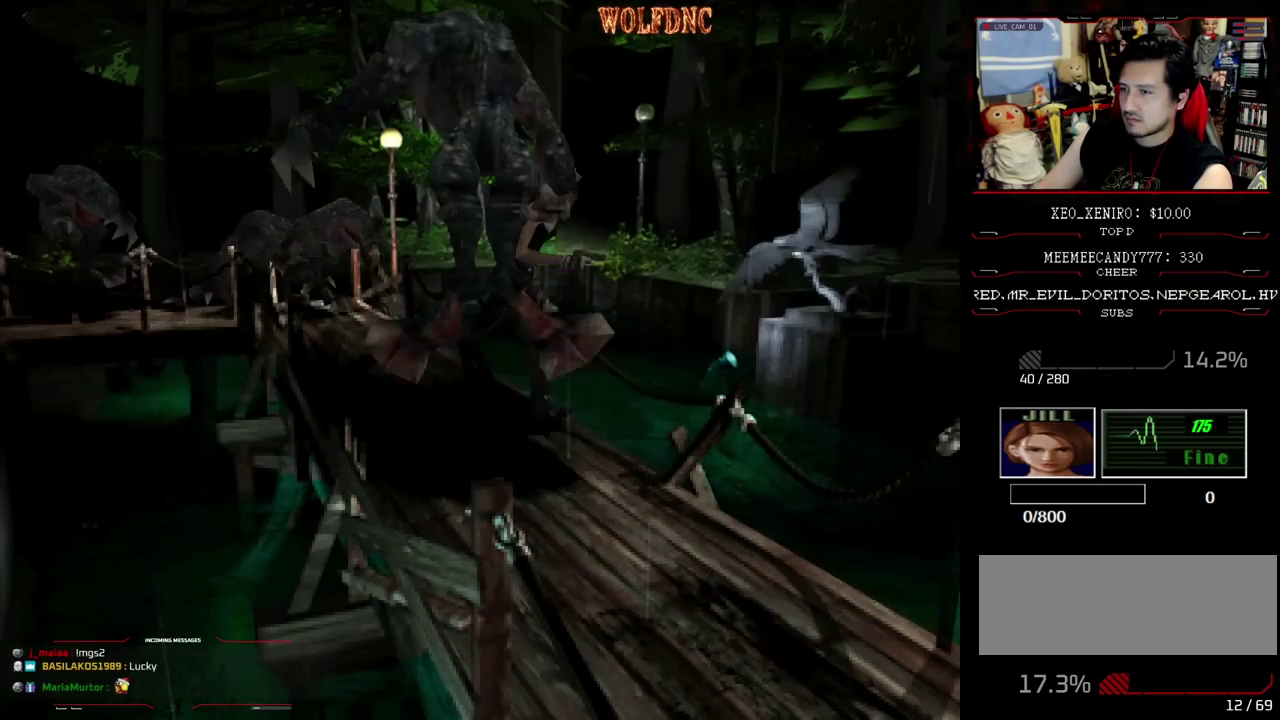
{"buttons": ["SQUARE", "DPAD_UP"], "events": [[300, "DPAD_RIGHT", "up"]]}
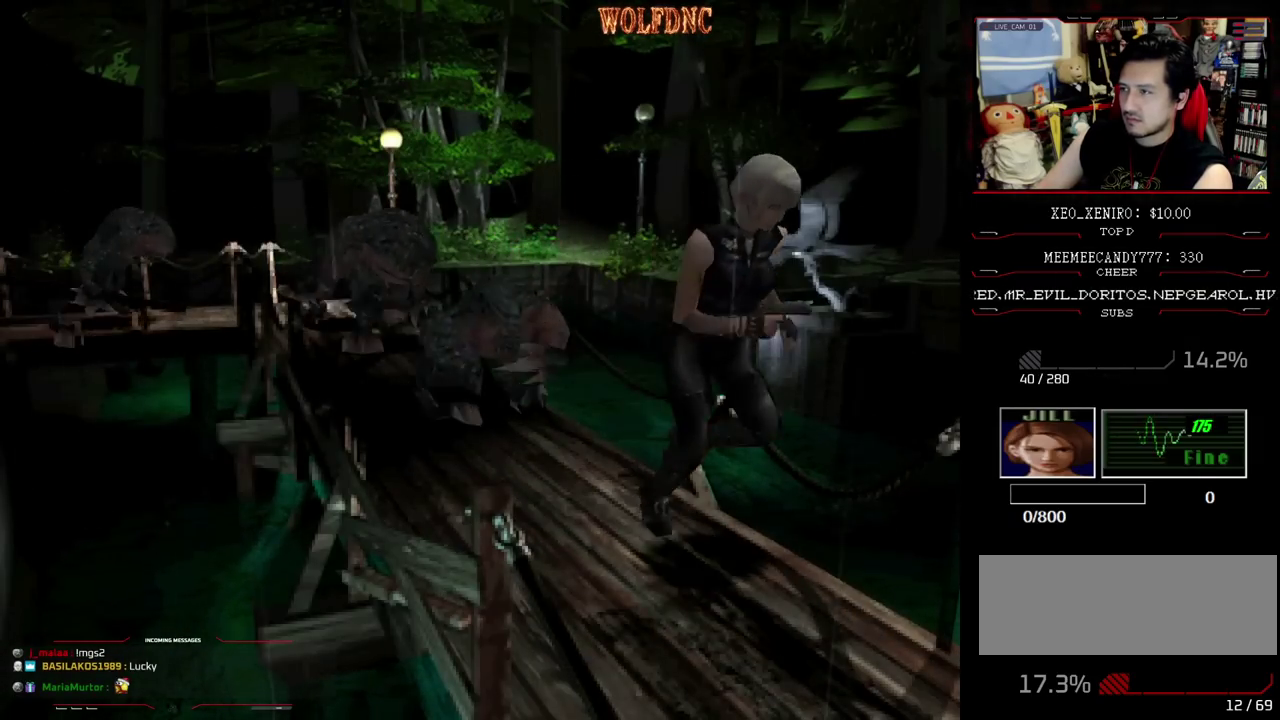
{"buttons": ["SQUARE", "DPAD_UP"], "events": []}